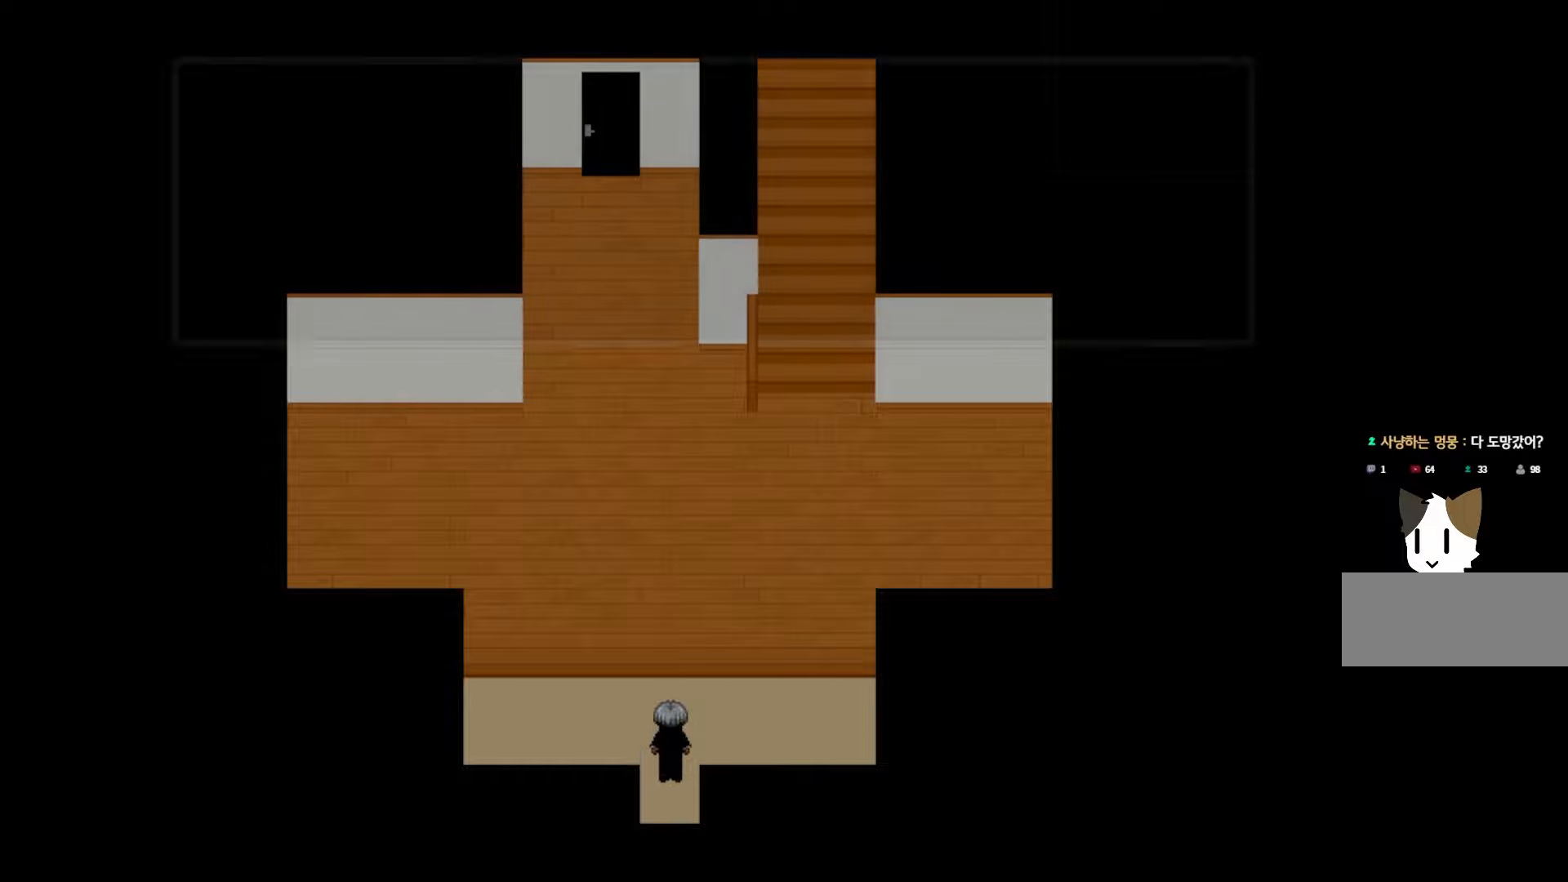
Gameplay with keyboard and mouse; each line is a JSON object with the keys held at the frame after it. "events" lists presses ("down") and releases ("up") of "1", "2", "3", "4", "5", "6", "7", "a", "d", "e", "q", "r", "s", "space" and "w" between this image and that frame as [ms after this image, input, new state], when the widget could be followed in between. No other keys are recorded. Mouse buttons are not recorded. Not read: mouse_move.
{"keys": ["space"], "events": [[67, "space", "down"], [183, "space", "up"], [267, "space", "down"], [367, "space", "up"], [483, "space", "down"]]}
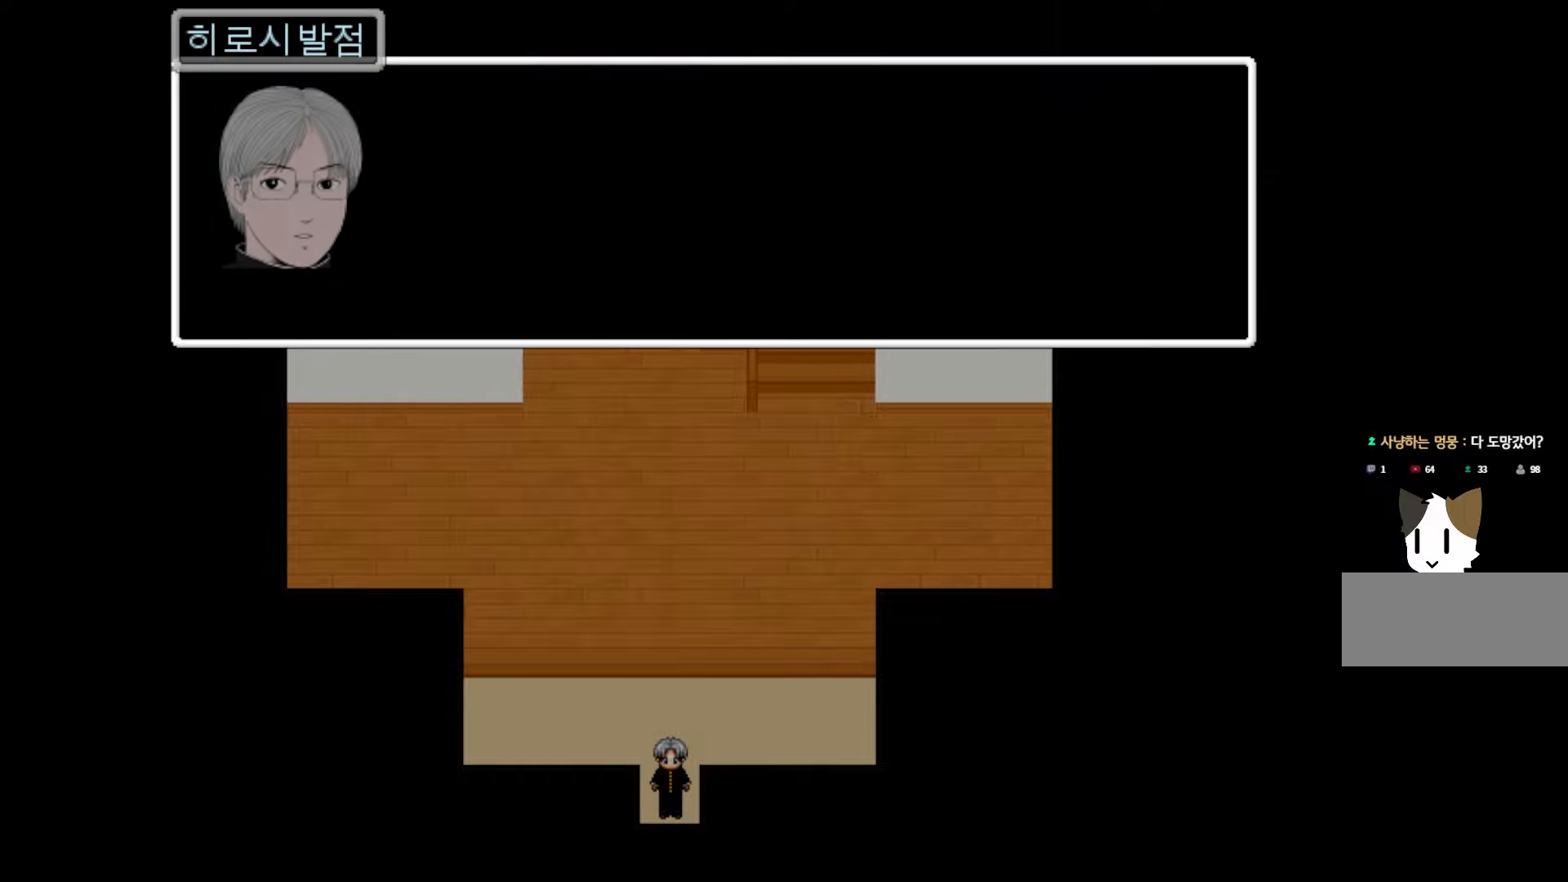
{"keys": [], "events": [[67, "space", "up"], [167, "space", "down"], [250, "space", "up"], [383, "space", "down"], [483, "space", "up"]]}
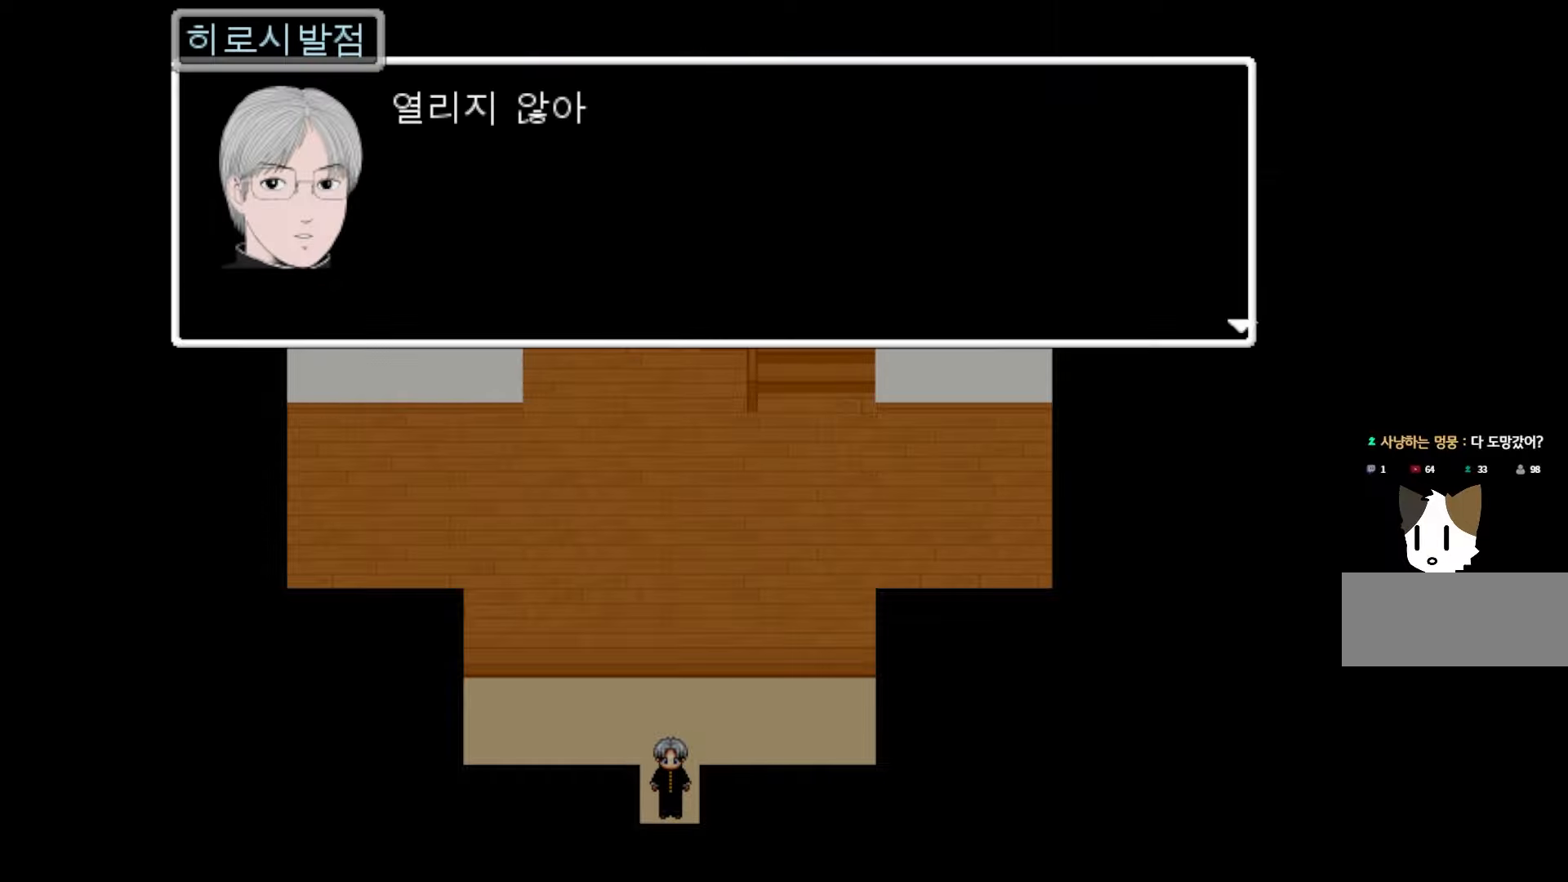
{"keys": ["space"], "events": [[83, "space", "down"], [167, "space", "up"], [283, "space", "down"], [367, "space", "up"], [483, "space", "down"]]}
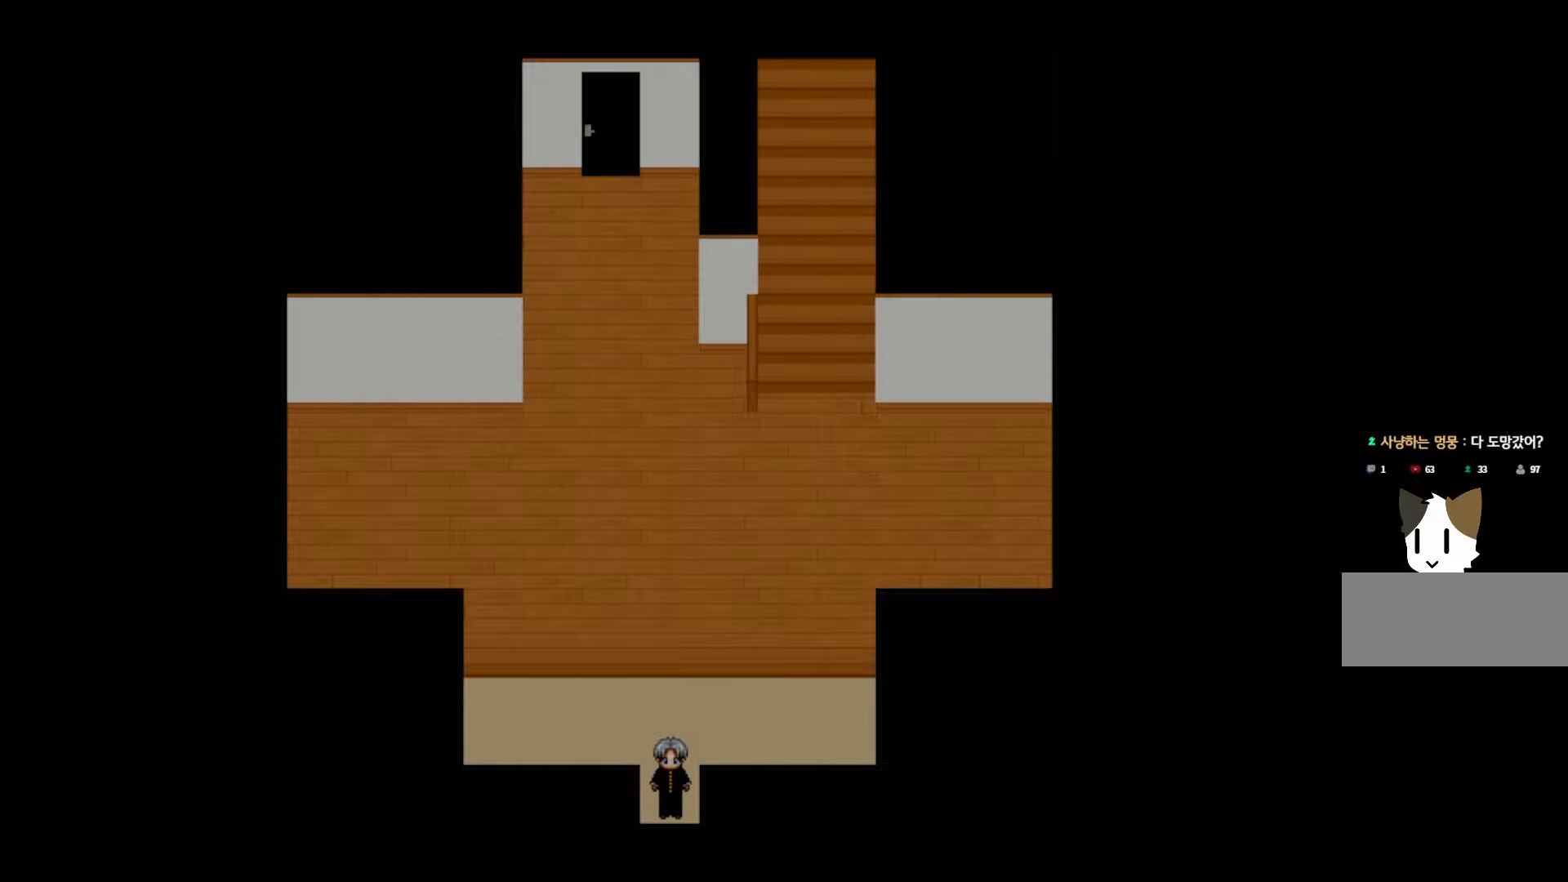
{"keys": ["space"], "events": [[100, "space", "up"], [217, "space", "down"], [317, "space", "up"], [417, "space", "down"]]}
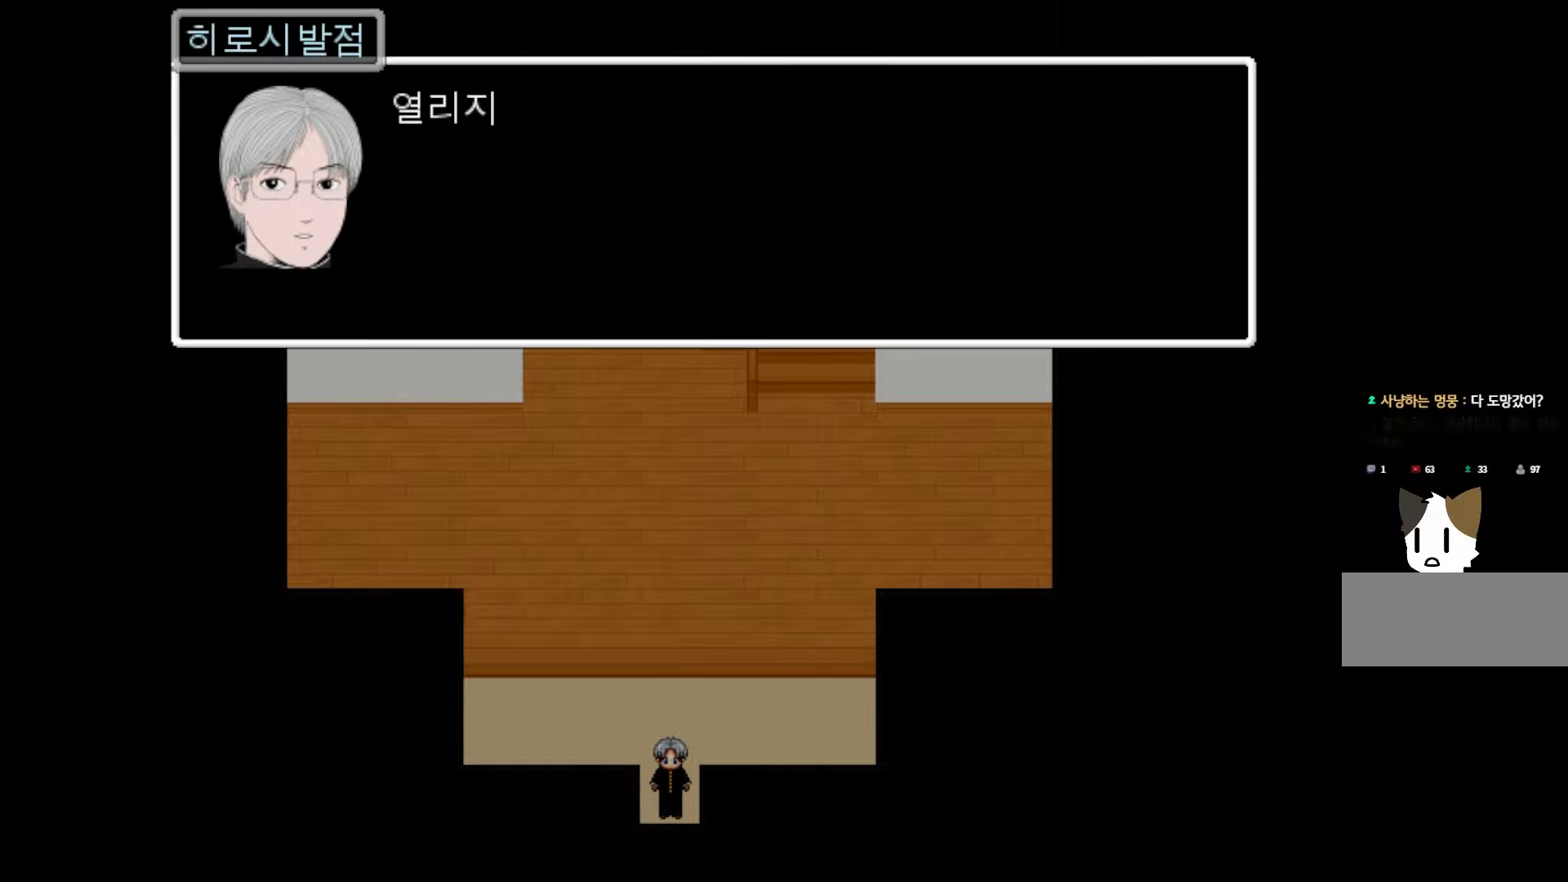
{"keys": [], "events": [[17, "space", "up"], [167, "space", "down"], [250, "space", "up"], [367, "space", "down"], [450, "space", "up"]]}
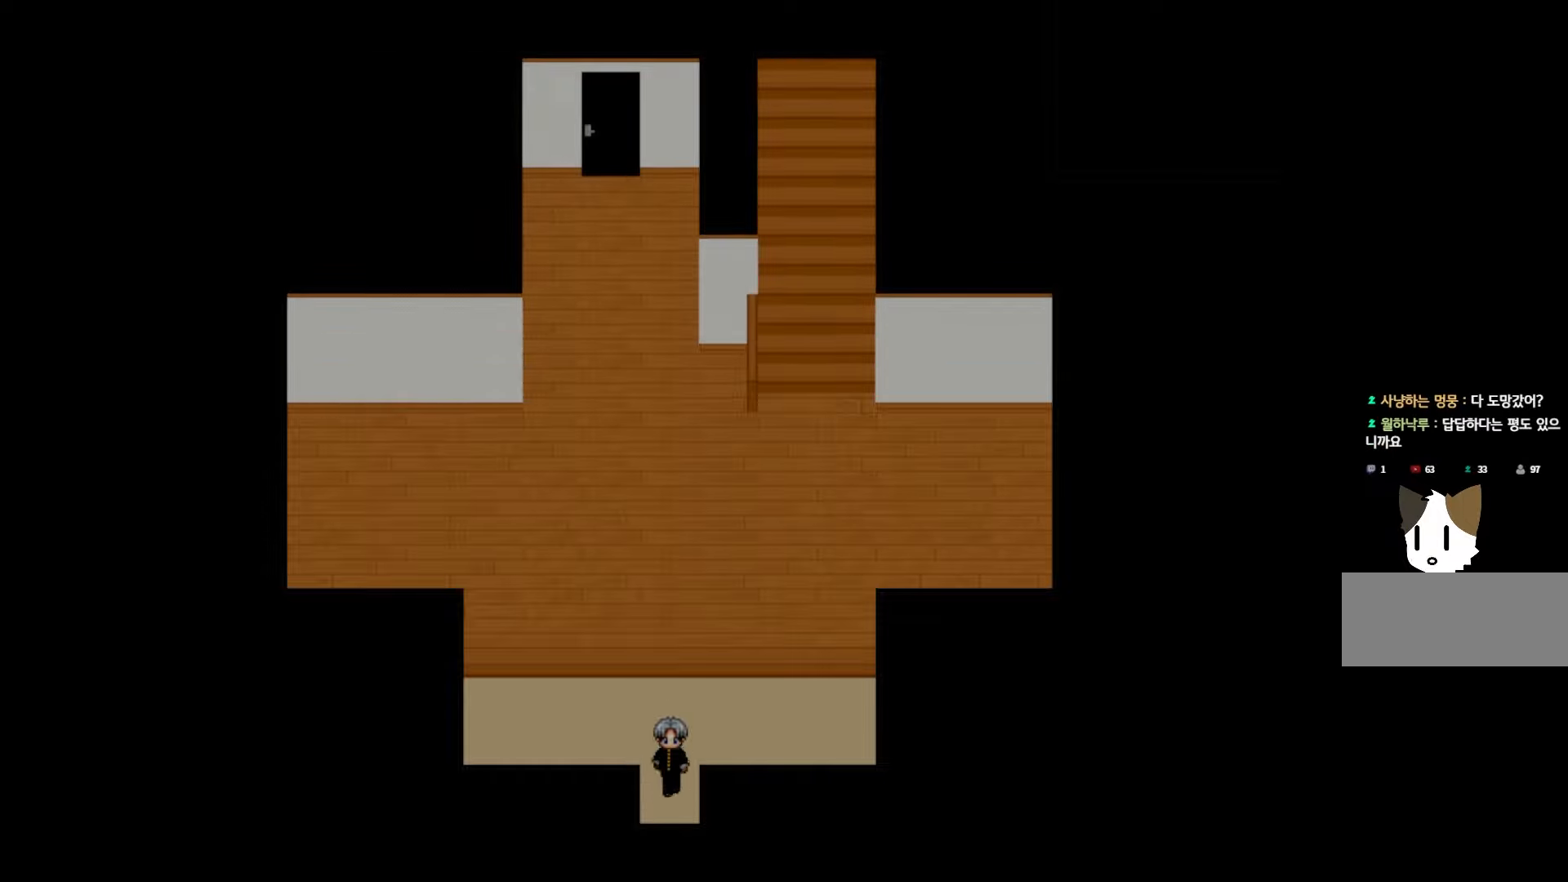
{"keys": ["space"], "events": [[67, "space", "down"], [167, "space", "up"], [283, "space", "down"], [367, "space", "up"], [467, "space", "down"]]}
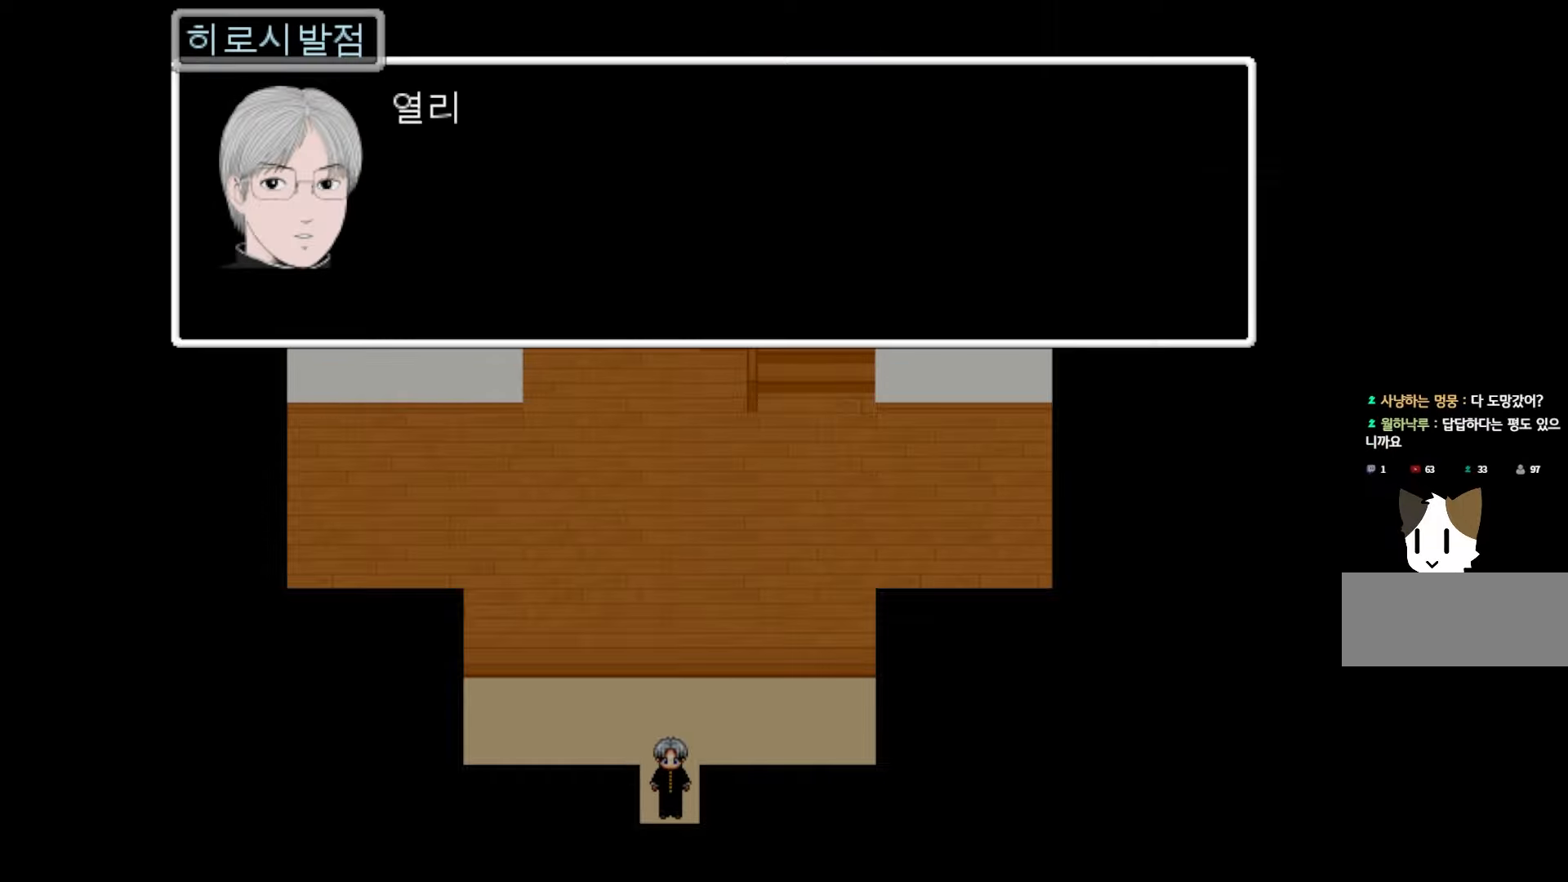
{"keys": [], "events": [[67, "space", "up"], [183, "space", "down"], [267, "space", "up"], [400, "space", "down"], [500, "space", "up"]]}
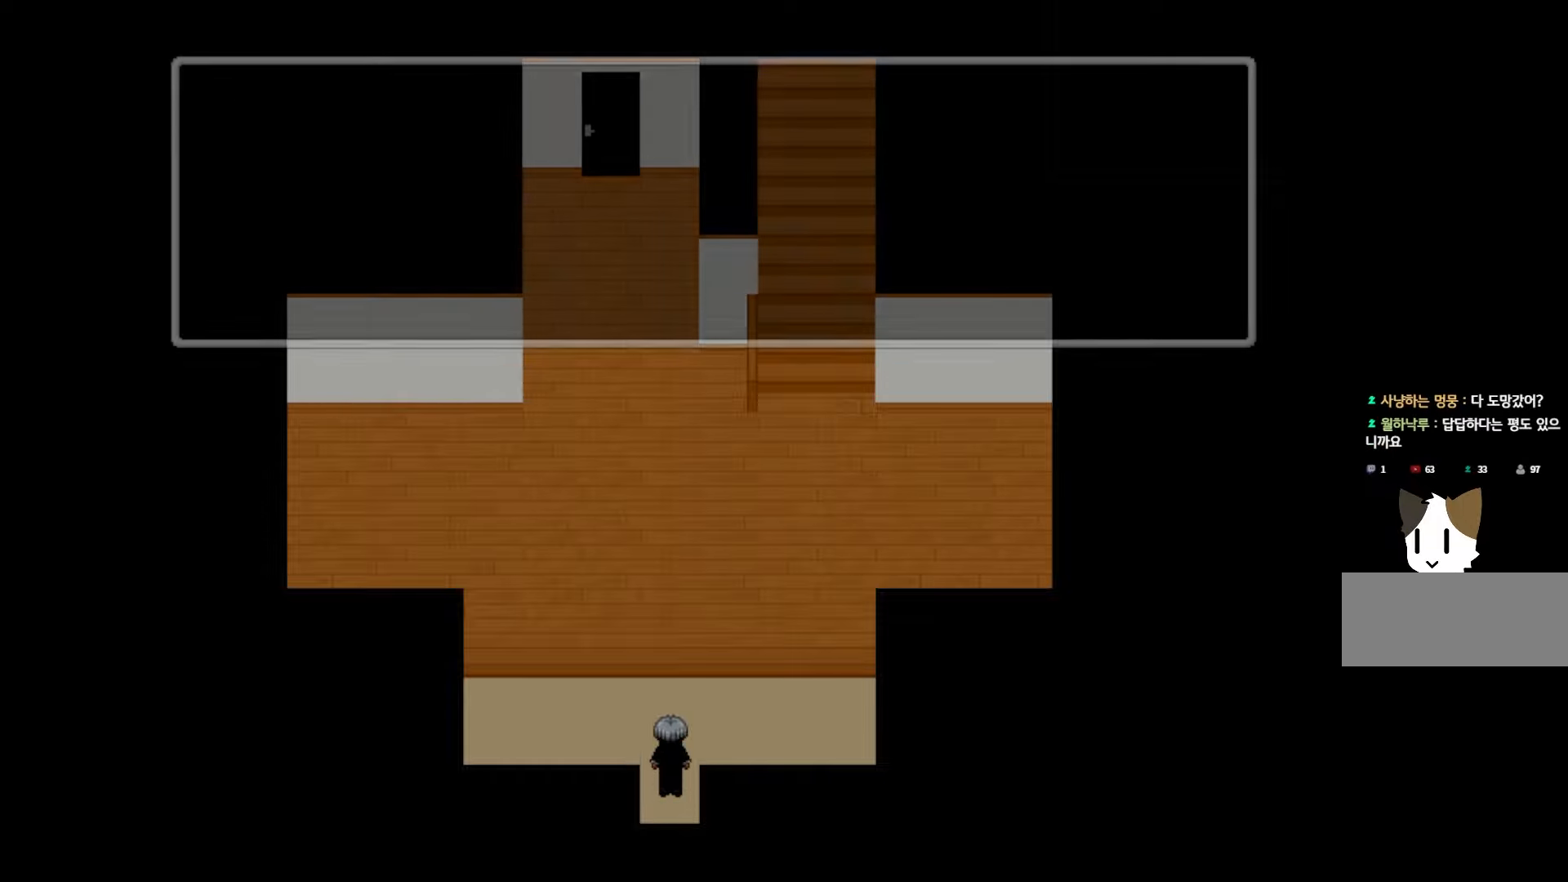
{"keys": [], "events": [[117, "space", "down"], [200, "space", "up"], [317, "space", "down"], [417, "space", "up"]]}
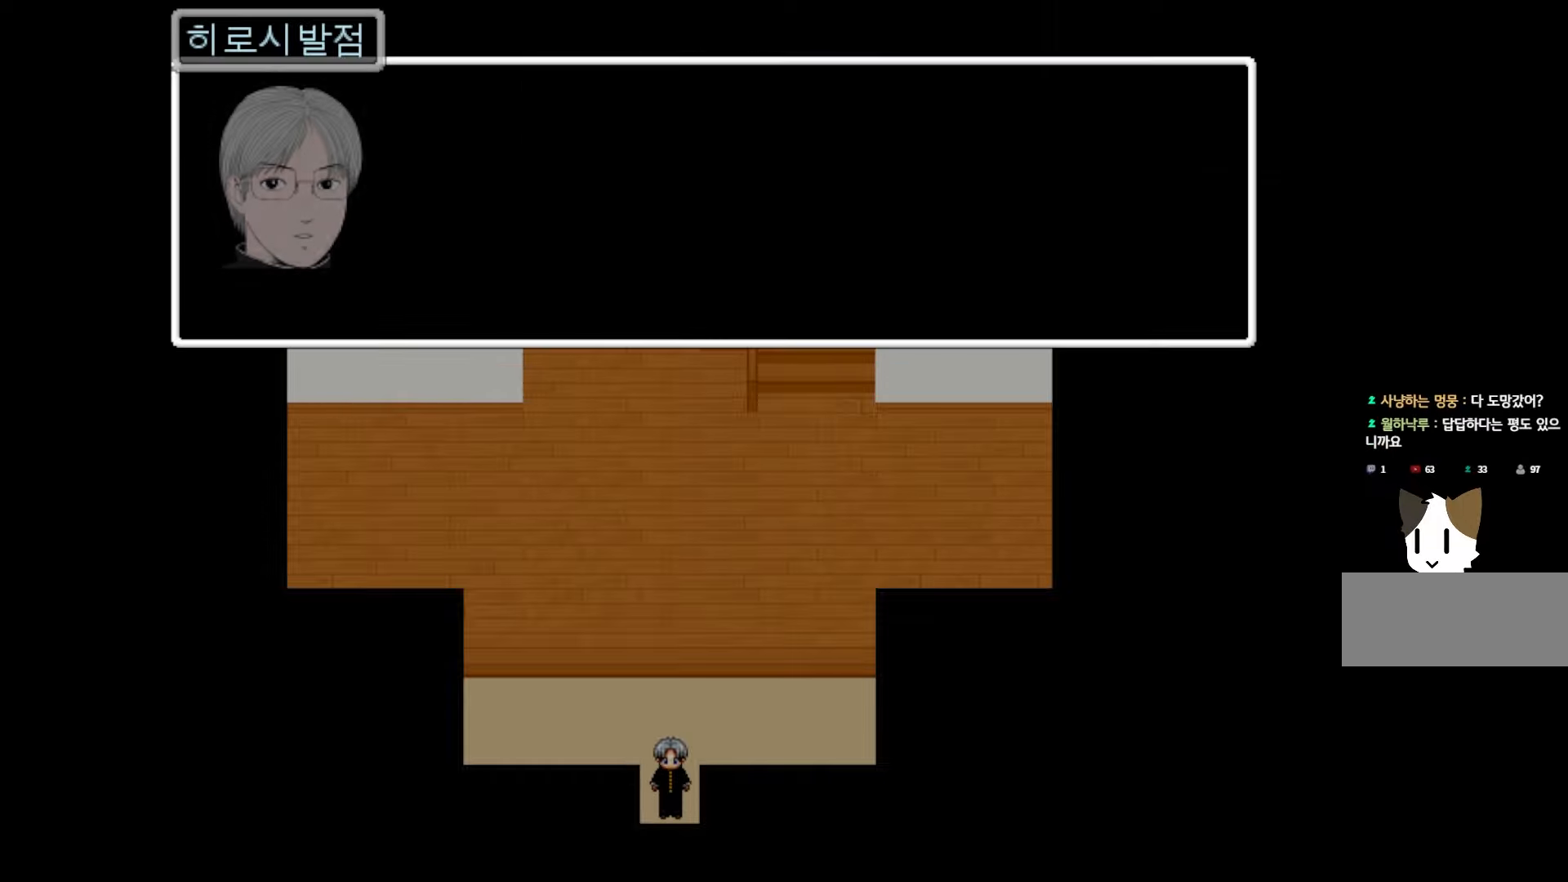
{"keys": ["space"], "events": [[17, "space", "down"], [117, "space", "up"], [233, "space", "down"], [317, "space", "up"], [433, "space", "down"]]}
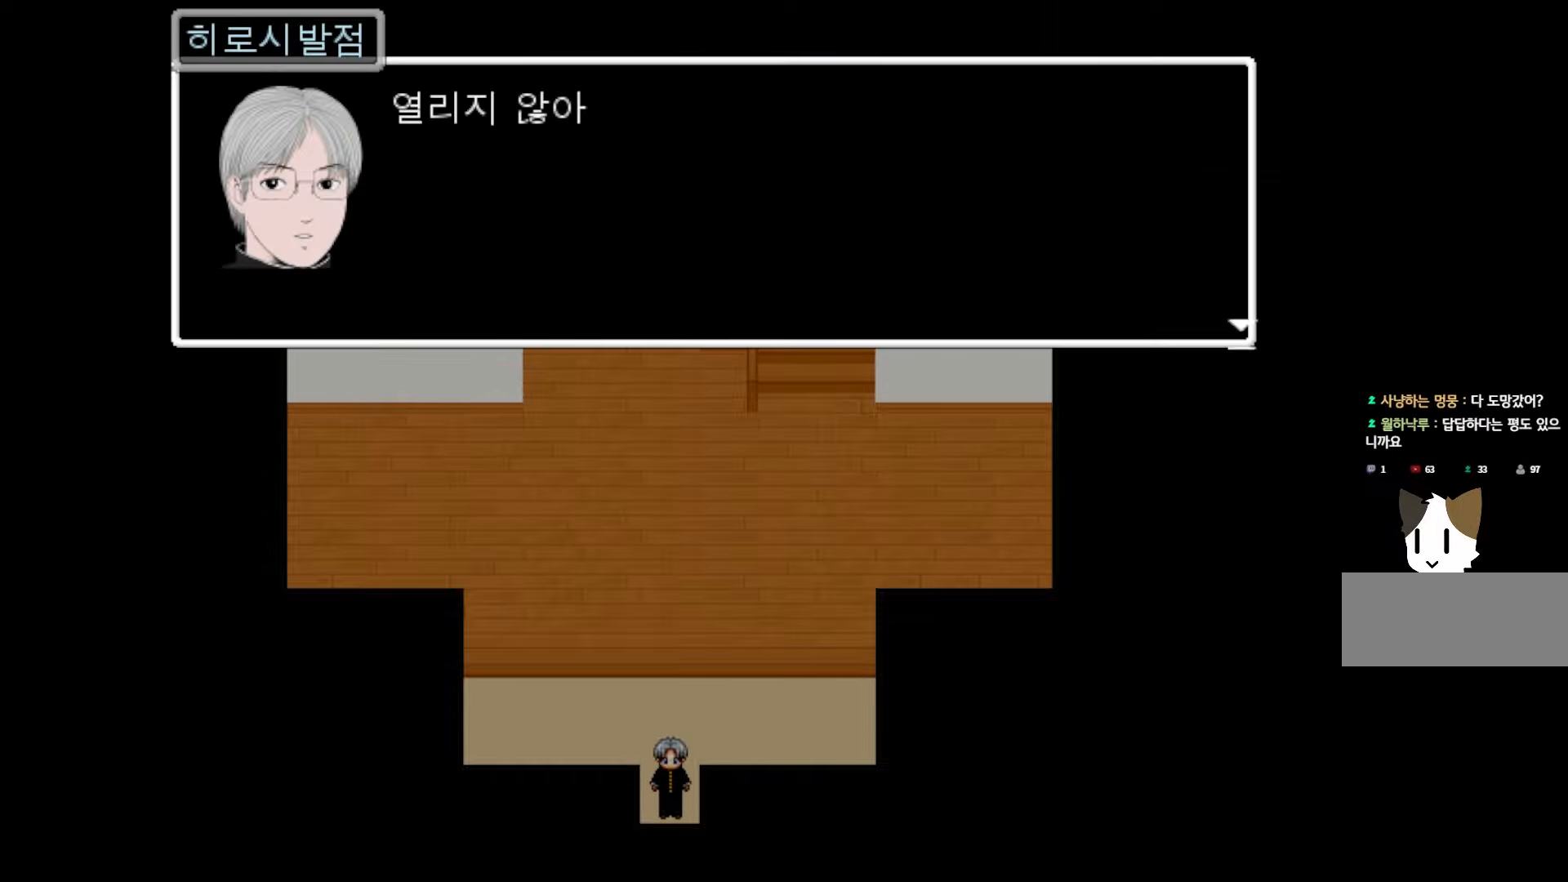
{"keys": [], "events": [[33, "space", "up"], [150, "space", "down"], [250, "space", "up"], [367, "space", "down"], [467, "space", "up"]]}
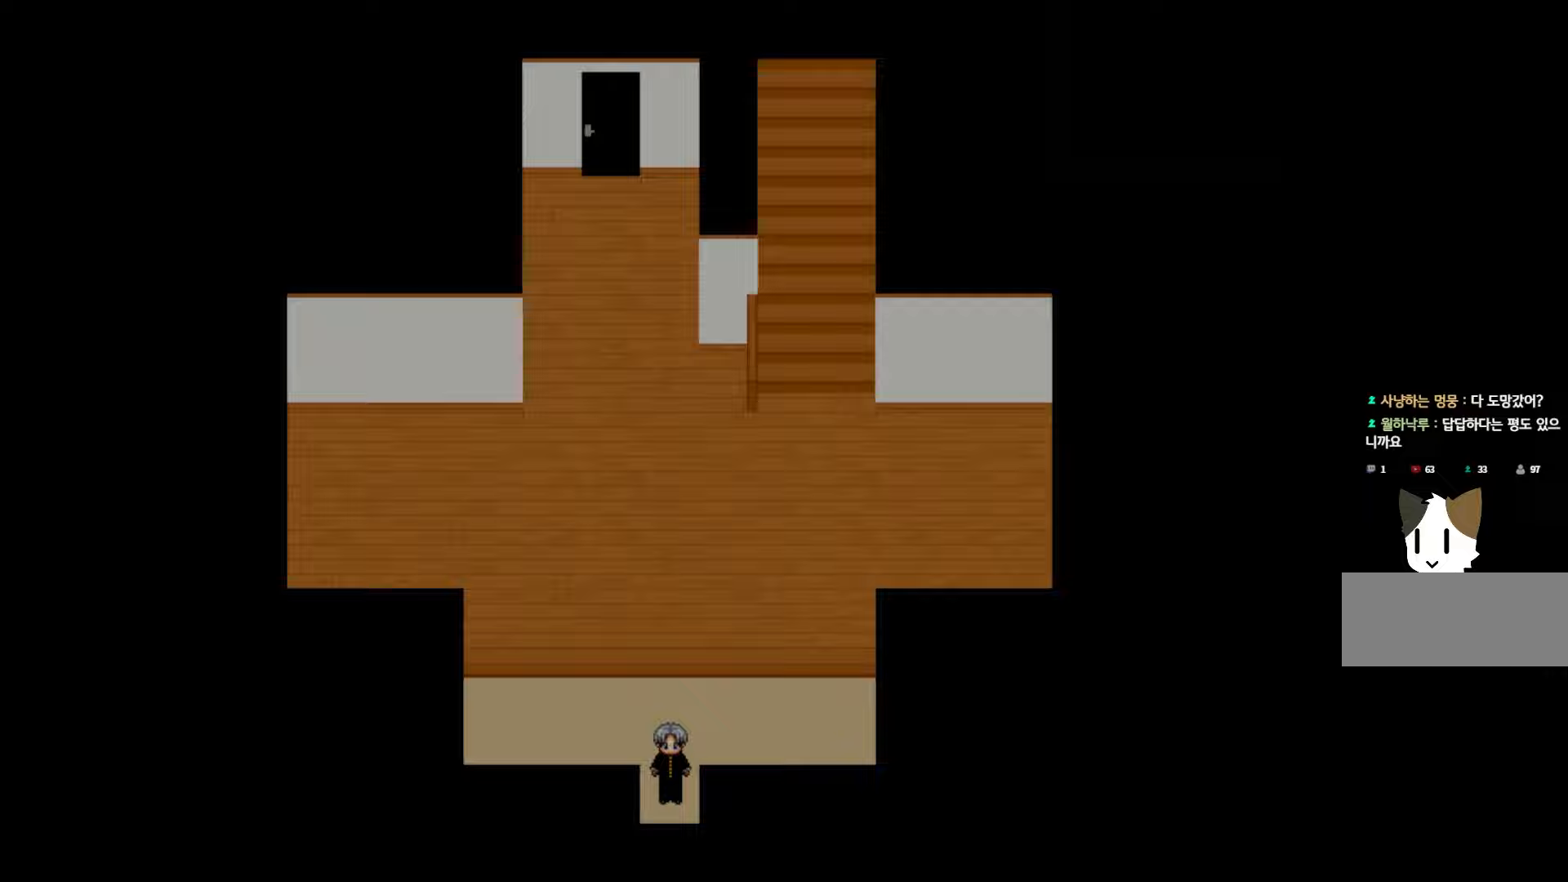
{"keys": ["space"], "events": [[83, "space", "down"], [167, "space", "up"], [283, "space", "down"], [400, "space", "up"], [483, "space", "down"]]}
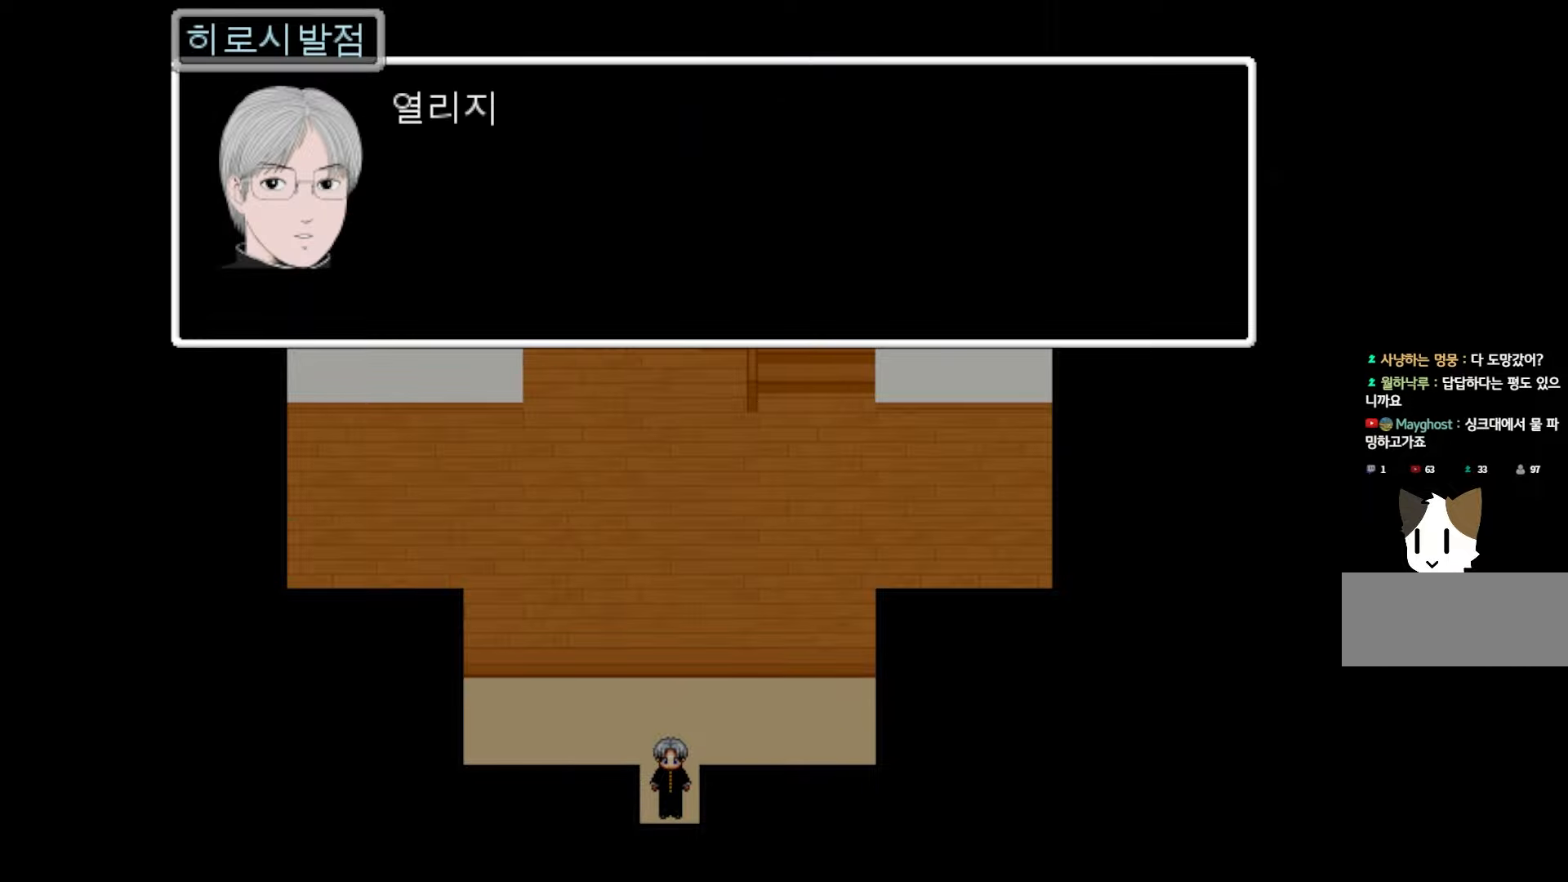
{"keys": [], "events": [[83, "space", "up"], [200, "space", "down"], [283, "space", "up"], [400, "space", "down"], [500, "space", "up"]]}
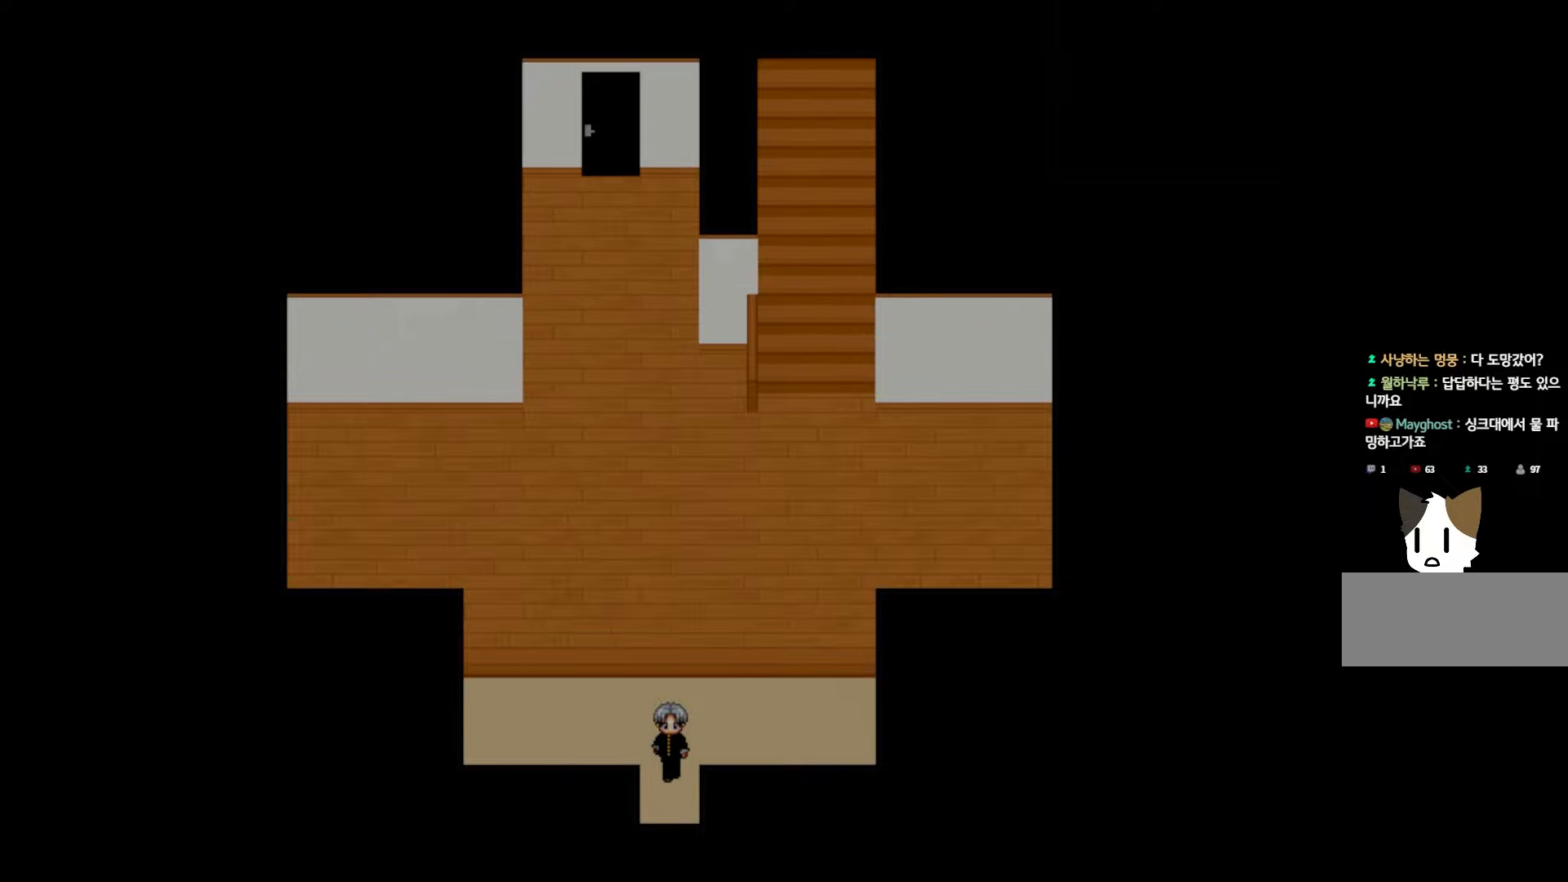
{"keys": ["space"], "events": [[100, "space", "down"], [200, "space", "up"], [300, "space", "down"], [400, "space", "up"], [500, "space", "down"]]}
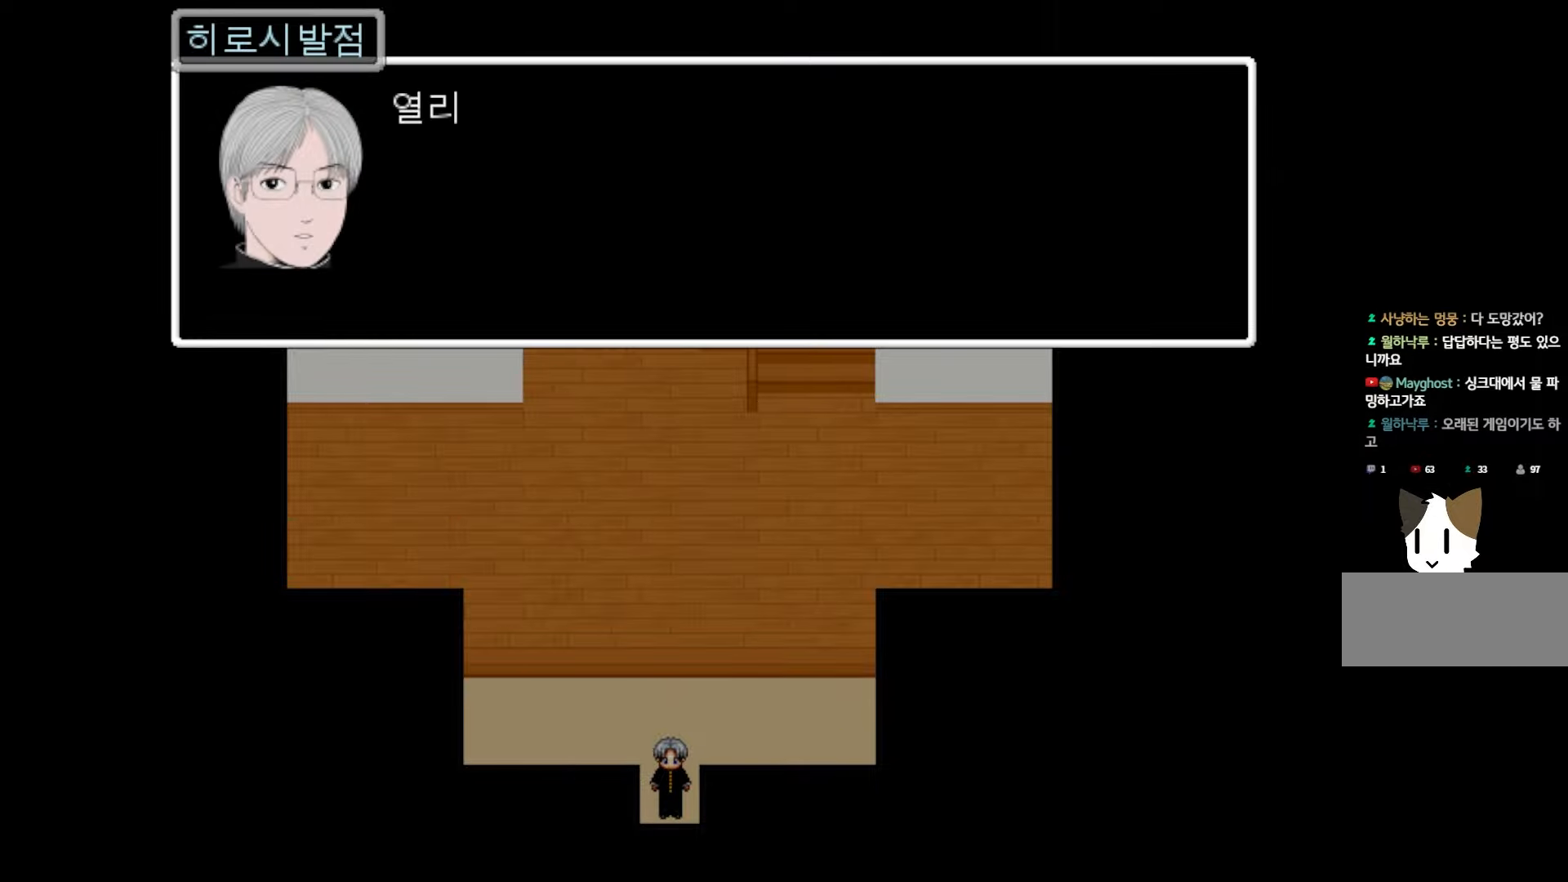
{"keys": ["space"], "events": [[117, "space", "up"], [217, "space", "down"], [317, "space", "up"], [450, "space", "down"]]}
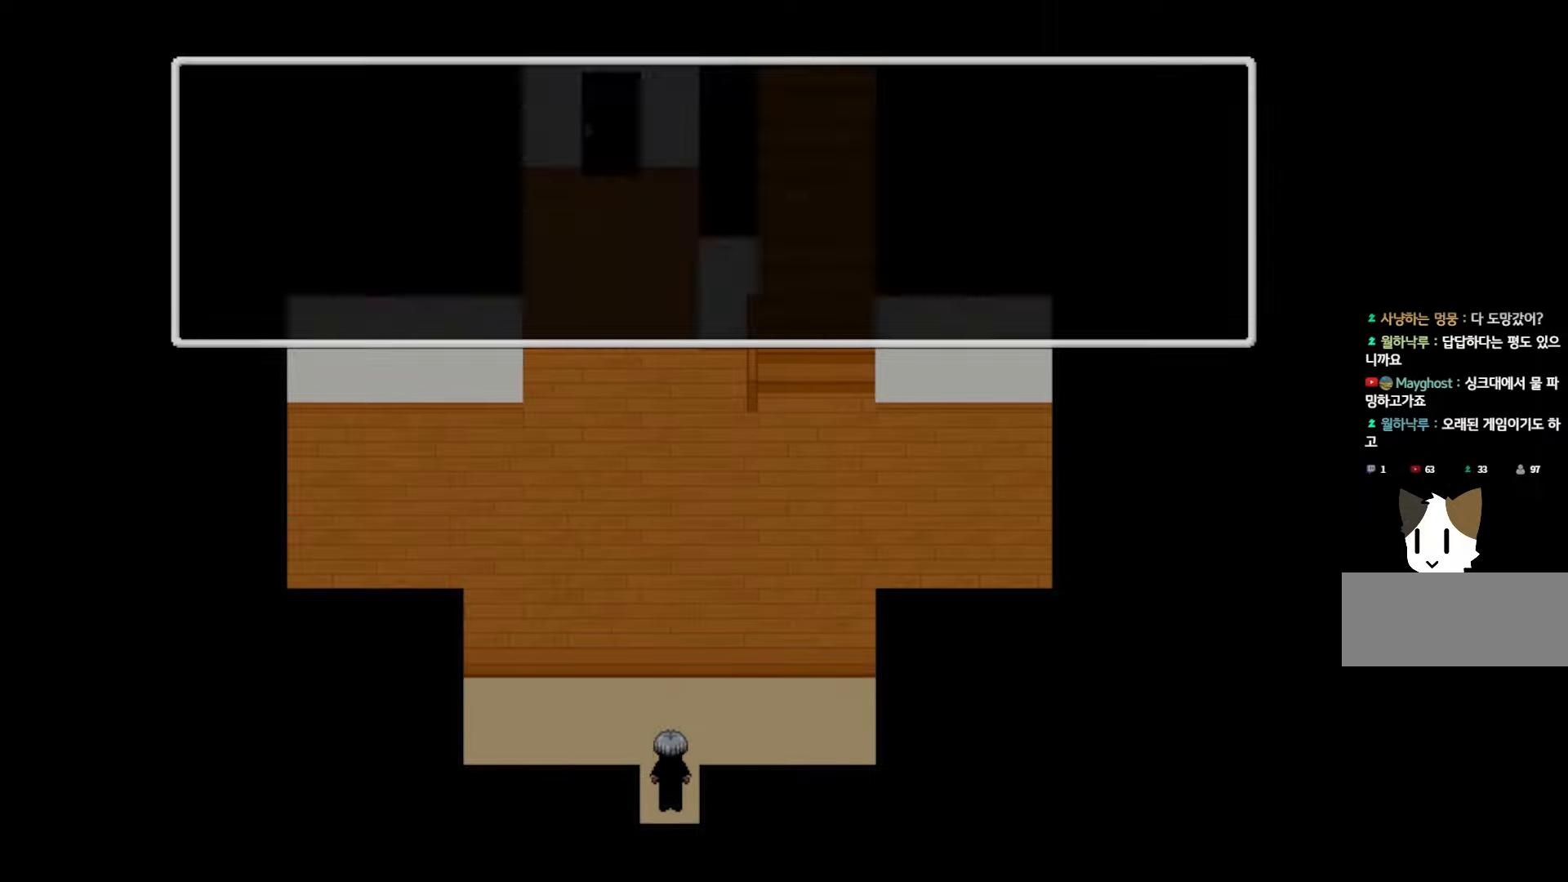
{"keys": ["space"], "events": [[50, "space", "up"], [167, "space", "down"], [300, "space", "up"], [400, "space", "down"]]}
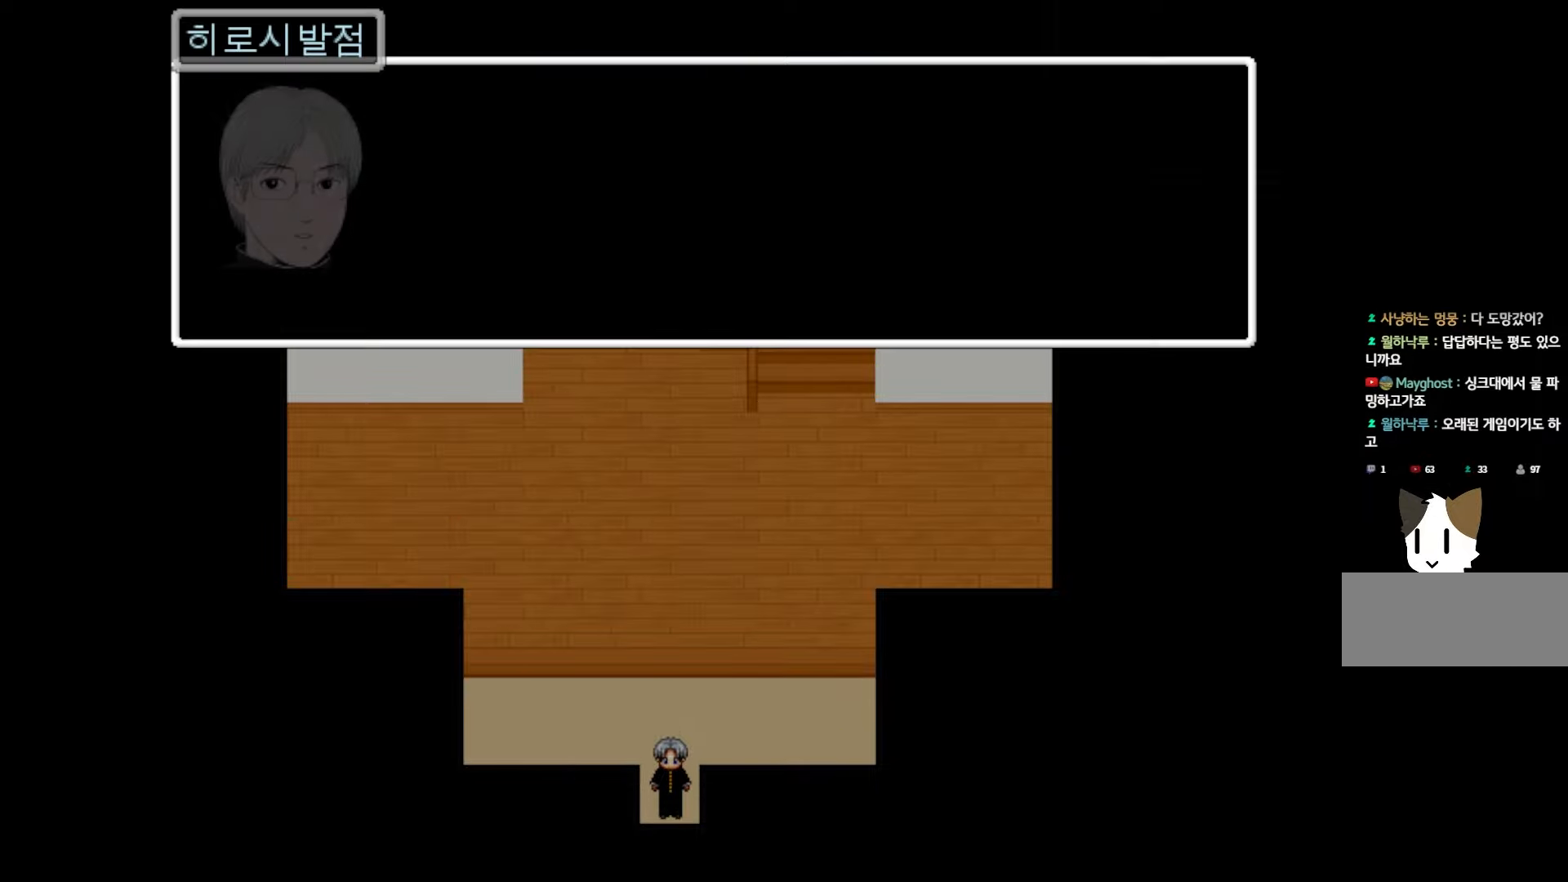
{"keys": [], "events": [[17, "space", "up"], [133, "space", "down"], [233, "space", "up"], [350, "space", "down"], [450, "space", "up"]]}
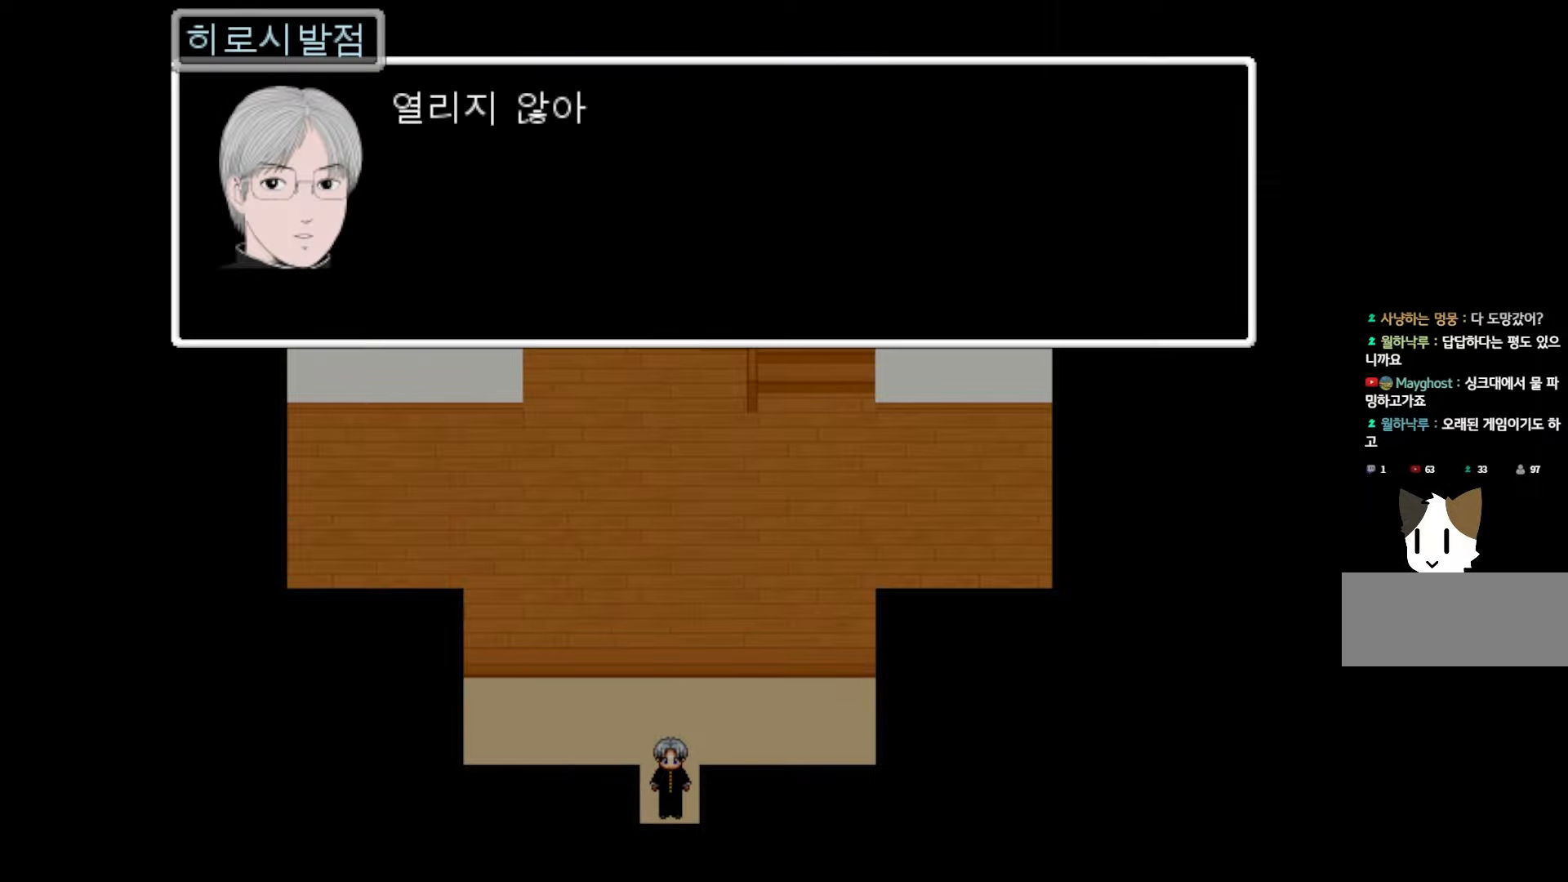
{"keys": ["space"], "events": [[67, "space", "down"], [183, "space", "up"], [283, "space", "down"], [367, "space", "up"], [483, "space", "down"]]}
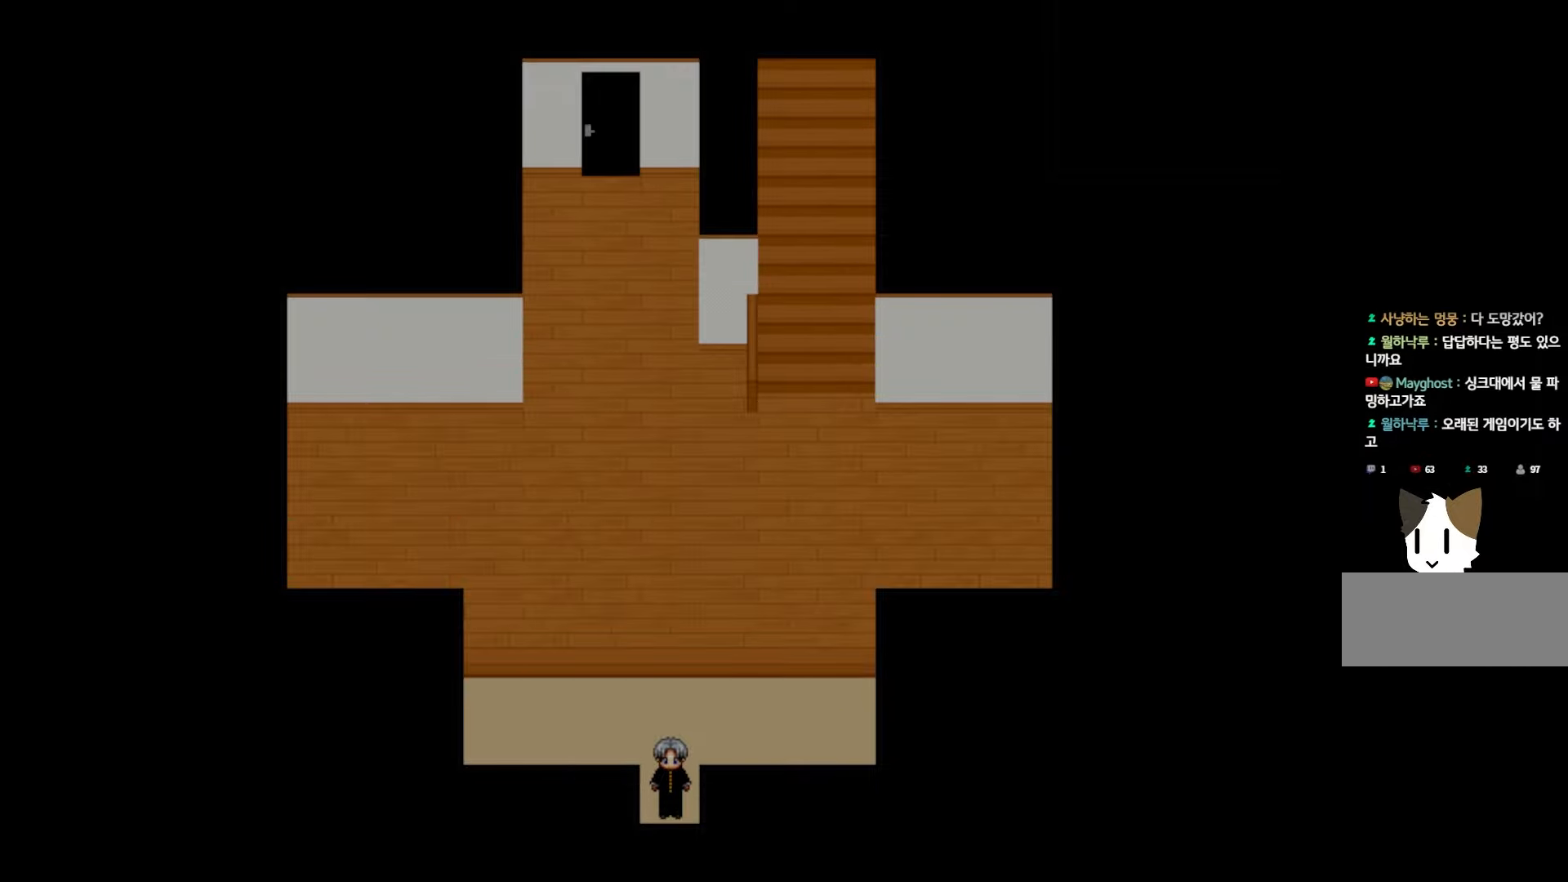
{"keys": [], "events": [[83, "space", "up"], [200, "space", "down"], [283, "space", "up"], [400, "space", "down"], [500, "space", "up"]]}
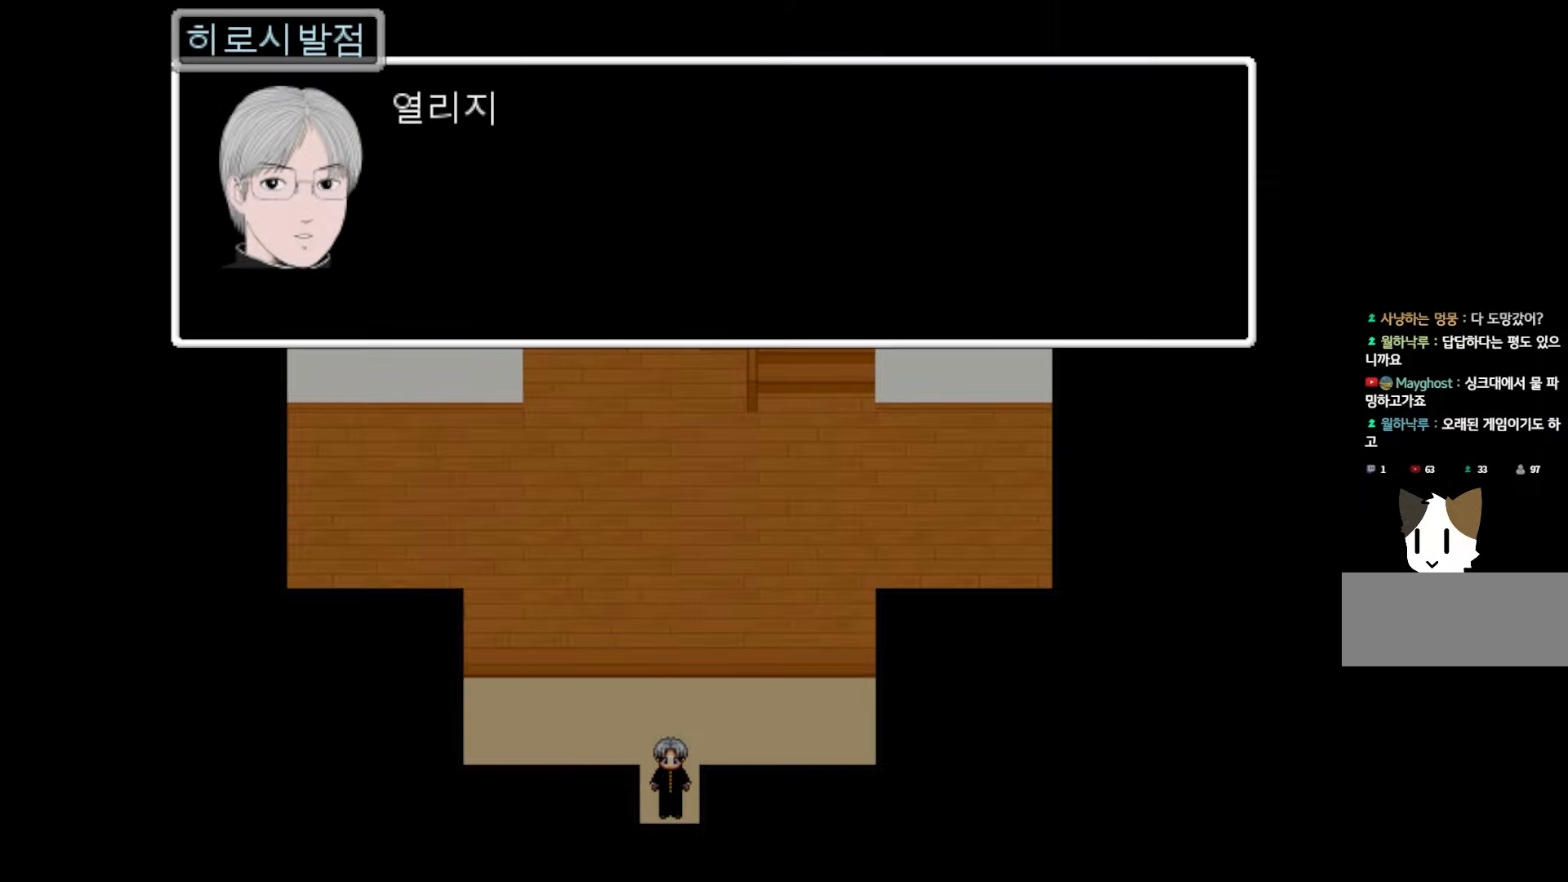
{"keys": [], "events": [[117, "space", "down"], [217, "space", "up"], [317, "space", "down"], [433, "space", "up"]]}
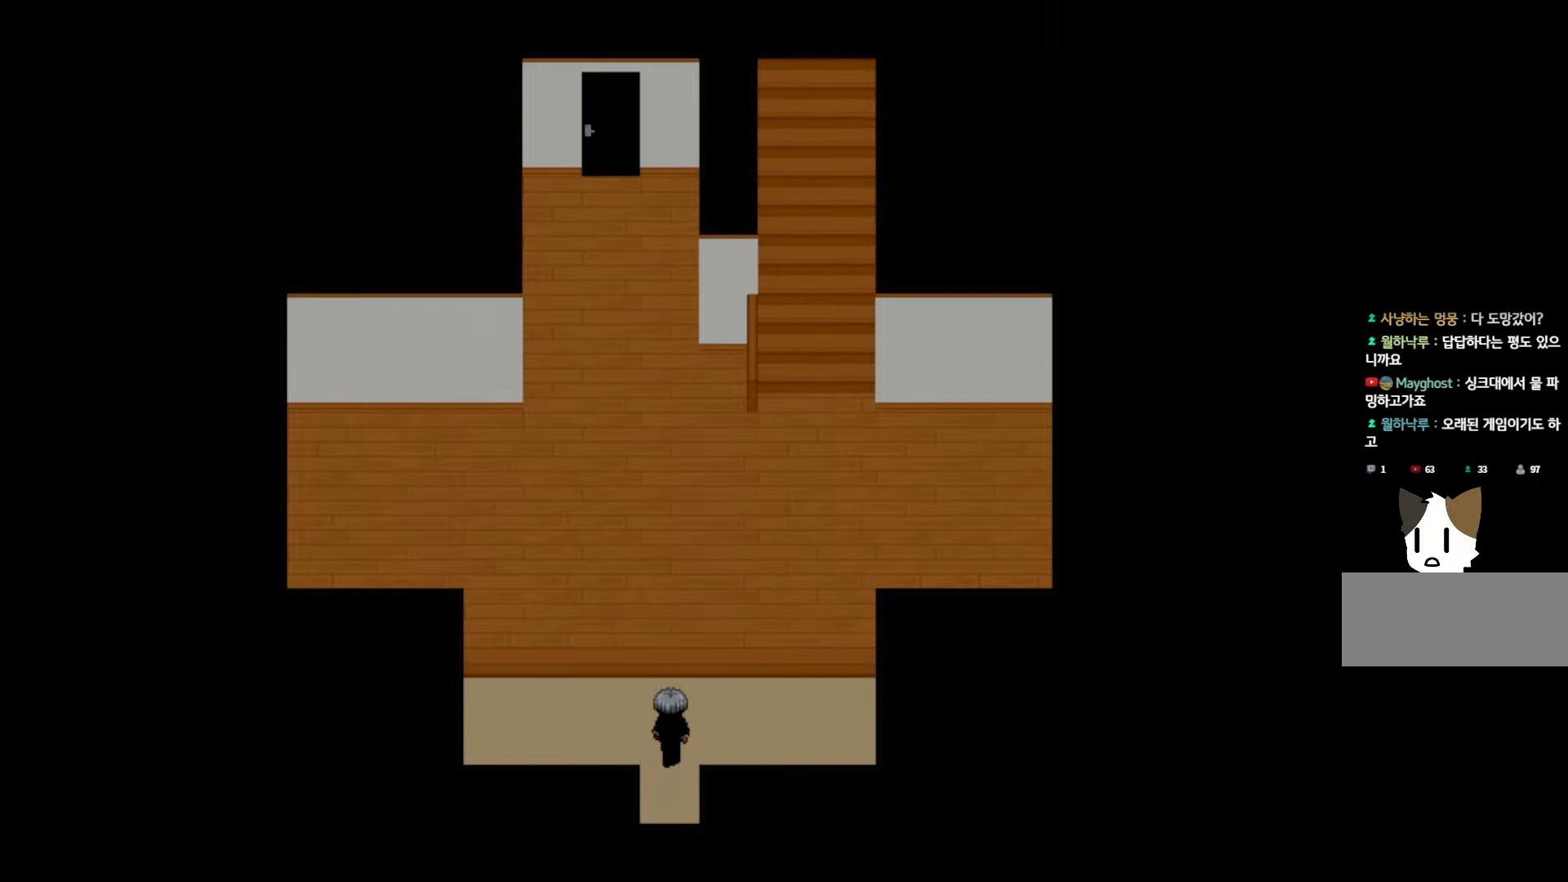
{"keys": ["space"], "events": [[50, "space", "down"], [133, "space", "up"], [250, "space", "down"], [350, "space", "up"], [467, "space", "down"]]}
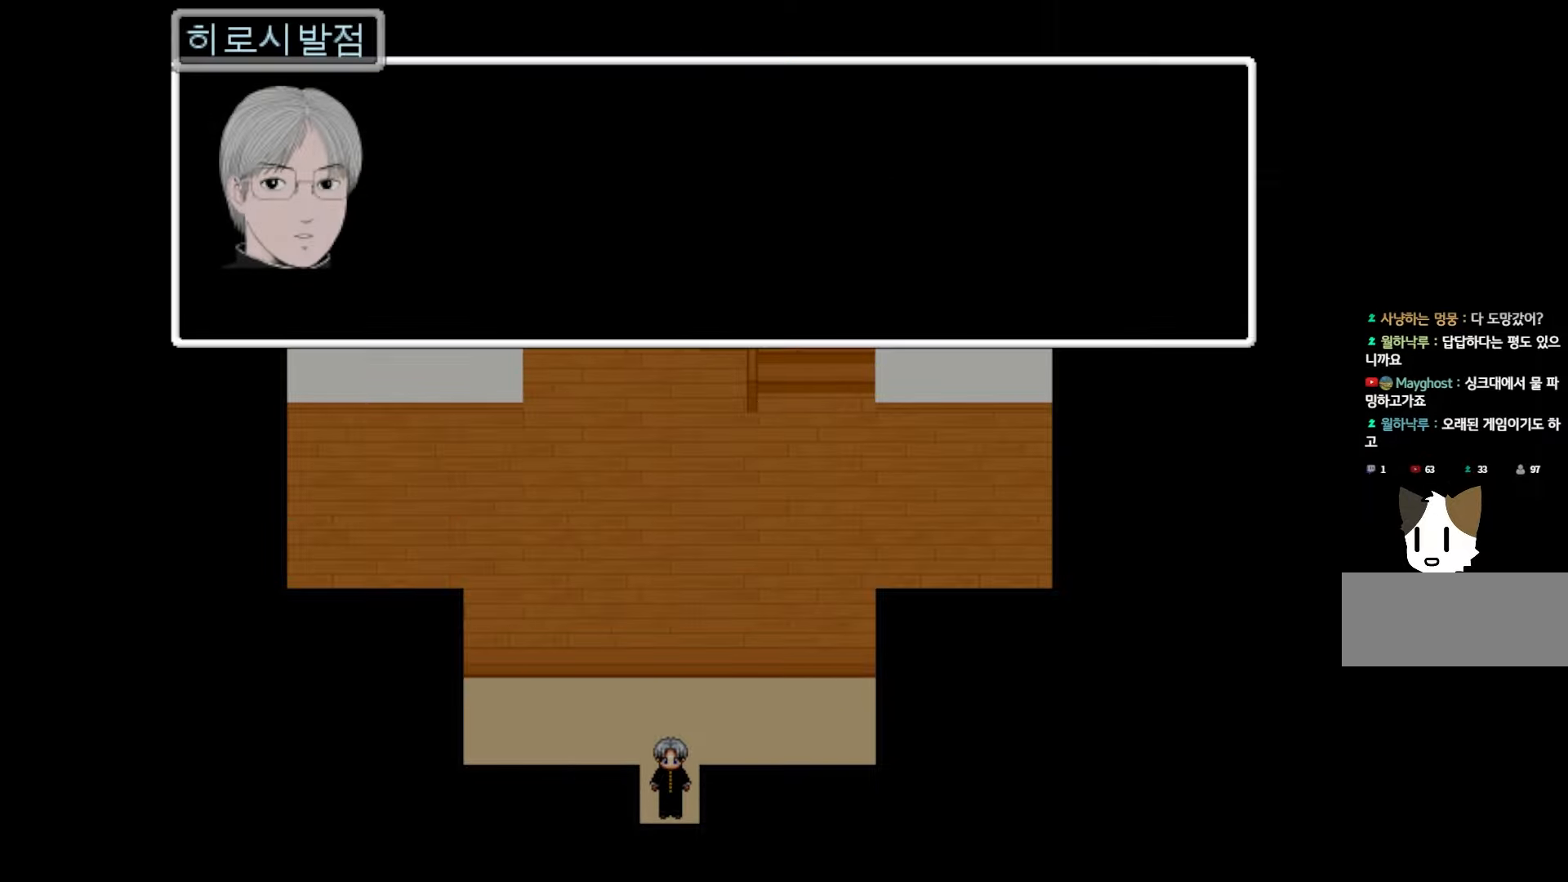
{"keys": ["space"], "events": [[67, "space", "up"], [183, "space", "down"], [283, "space", "up"], [400, "space", "down"]]}
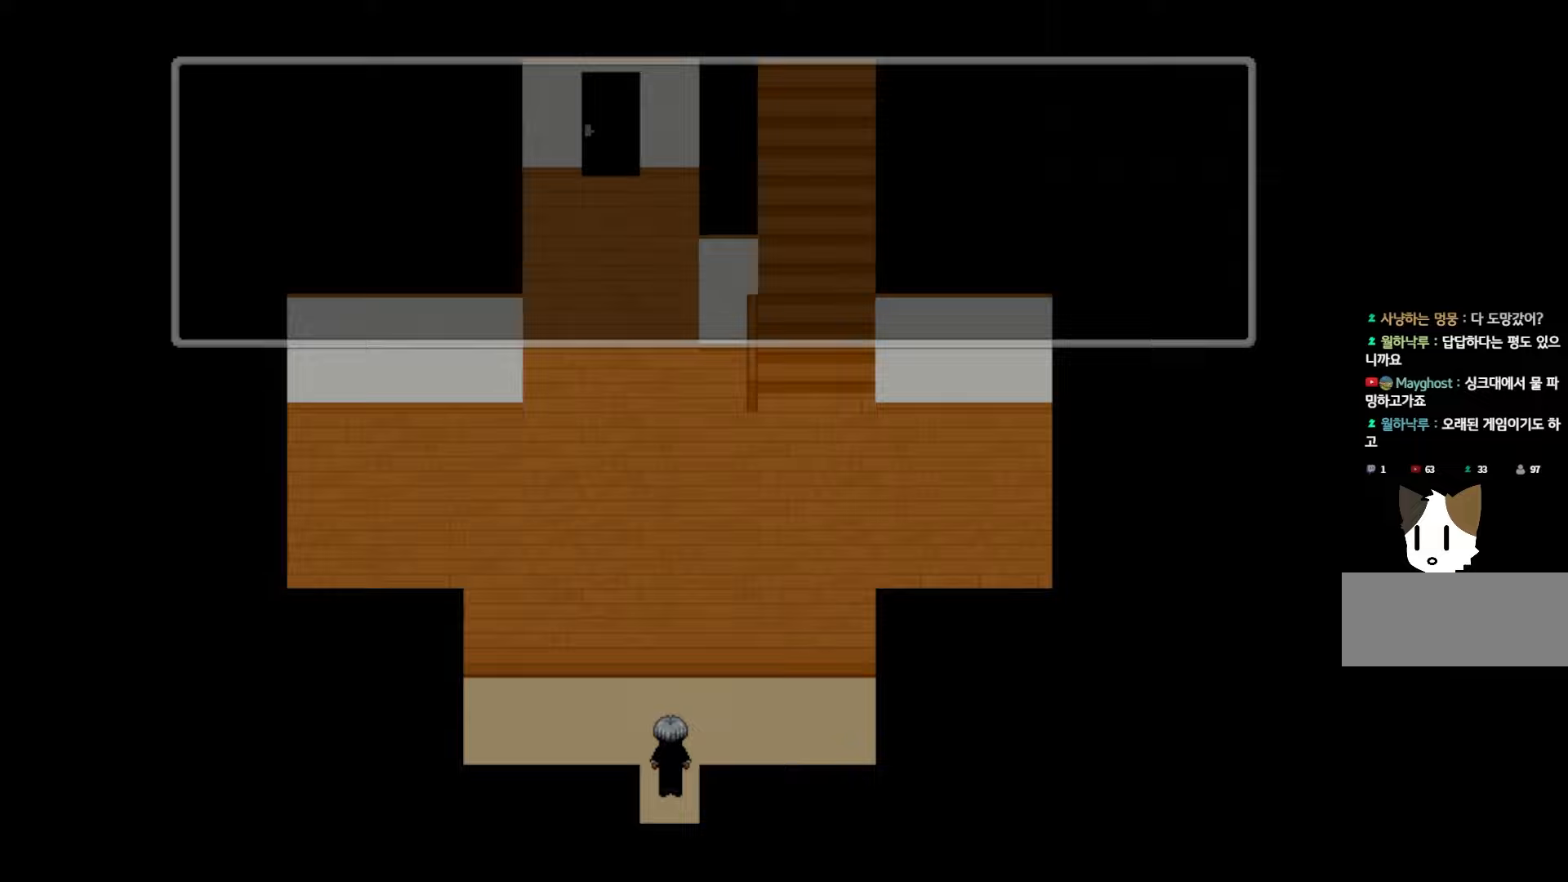
{"keys": [], "events": [[17, "space", "up"], [133, "space", "down"], [233, "space", "up"], [367, "space", "down"], [483, "space", "up"]]}
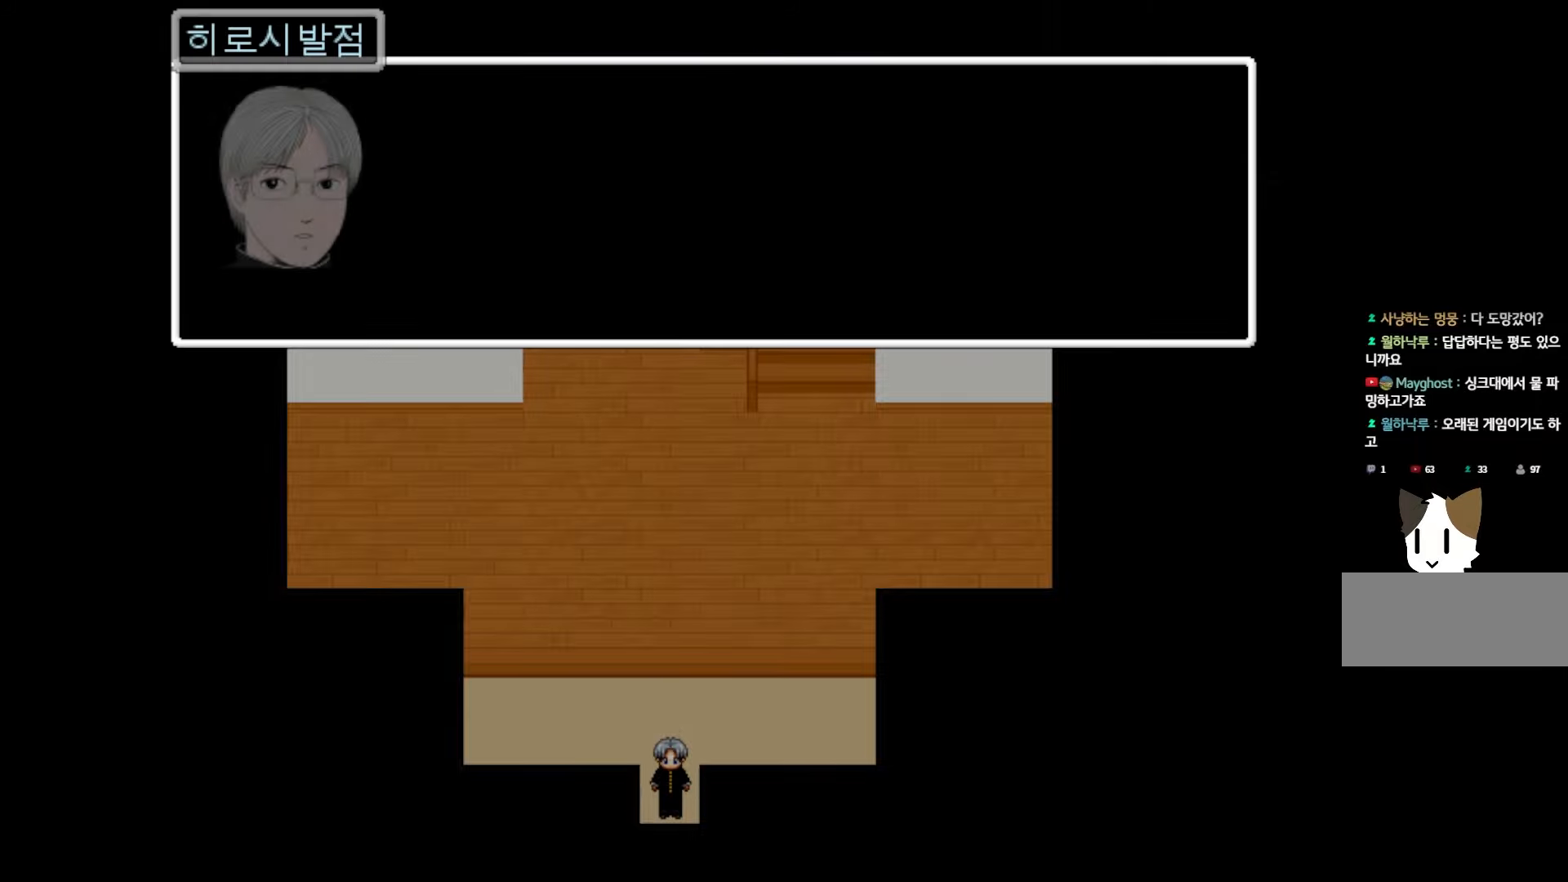
{"keys": [], "events": [[100, "space", "down"], [217, "space", "up"], [383, "space", "down"], [500, "space", "up"]]}